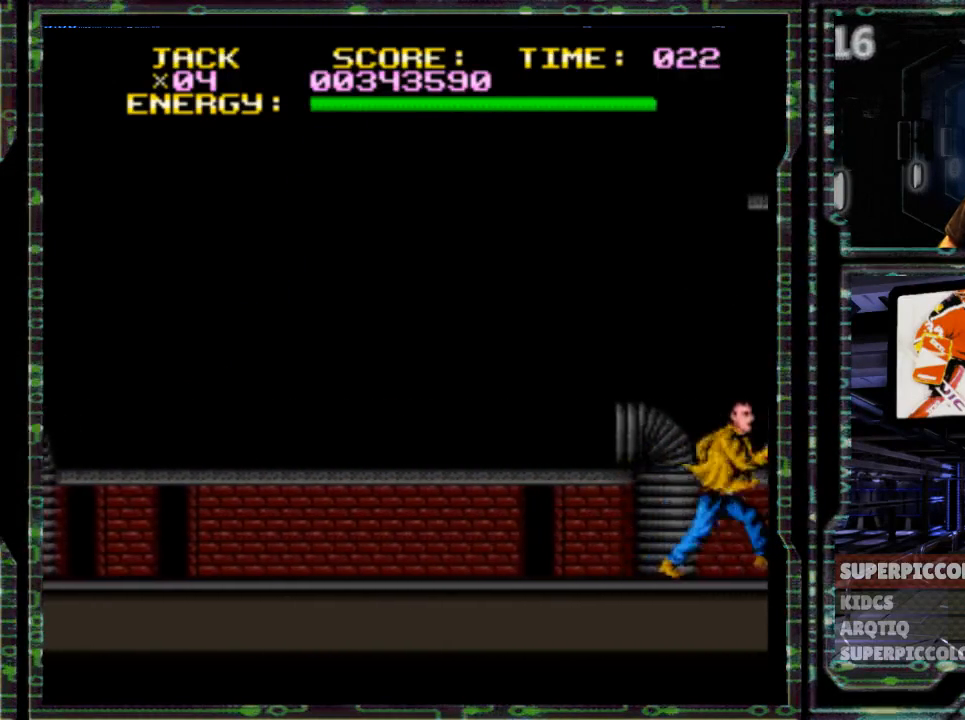
Gameplay with a controller (Nintendo layout); each line is a JSON object with the inputs held at the frame after it. "events" lists button and stick changes between this image and that frame as [ms after this image, input, new state], when the widget could be followed in between. Not read: DPAD_UP L3 R3.
{"buttons": ["DPAD_RIGHT"], "events": [[100, "R1", "up"], [383, "R1", "down"], [500, "R1", "up"]]}
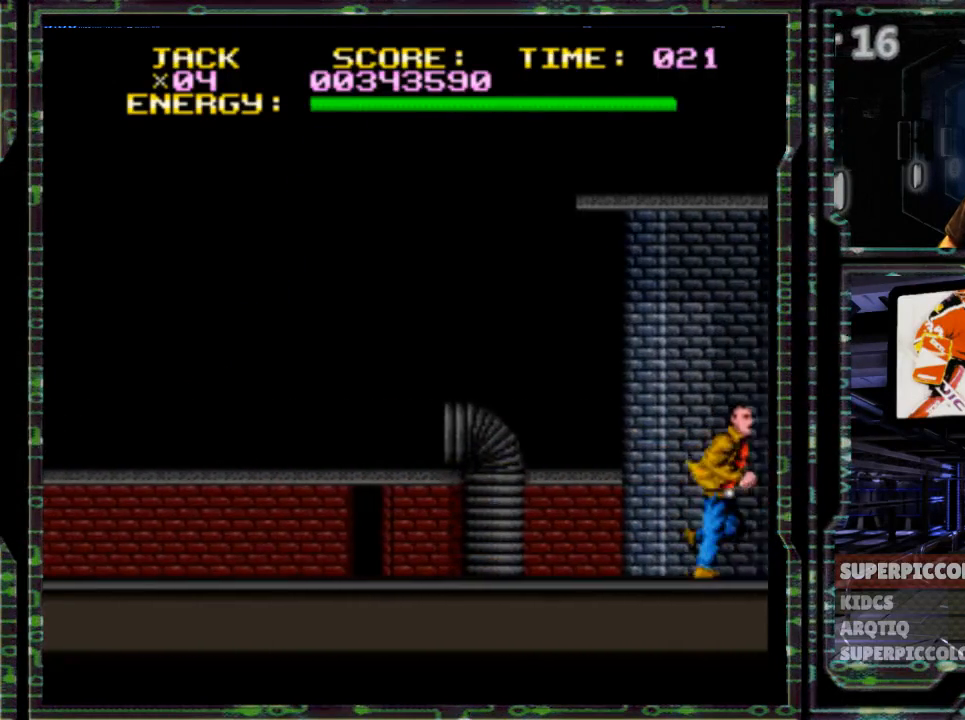
{"buttons": ["DPAD_RIGHT"], "events": []}
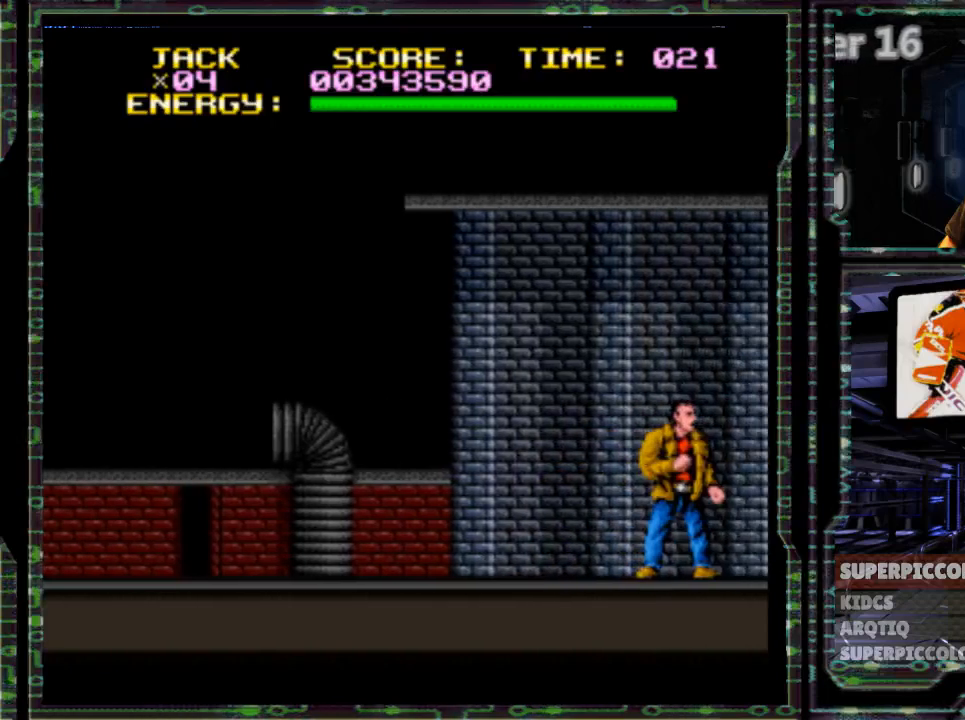
{"buttons": ["DPAD_LEFT"], "events": [[400, "DPAD_RIGHT", "up"], [467, "DPAD_LEFT", "down"]]}
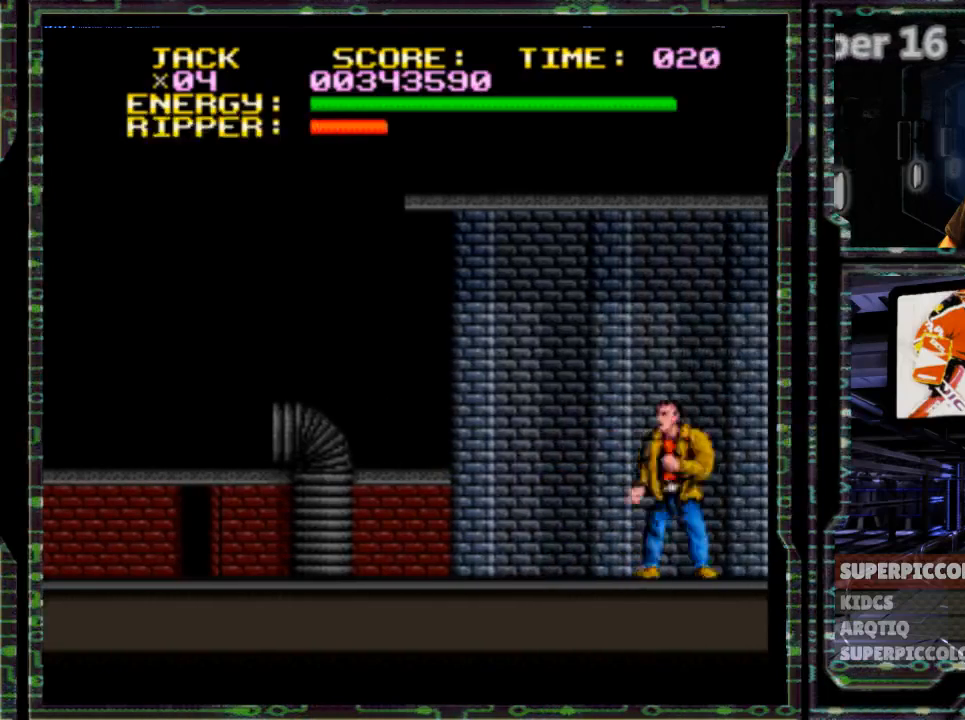
{"buttons": ["DPAD_LEFT"], "events": []}
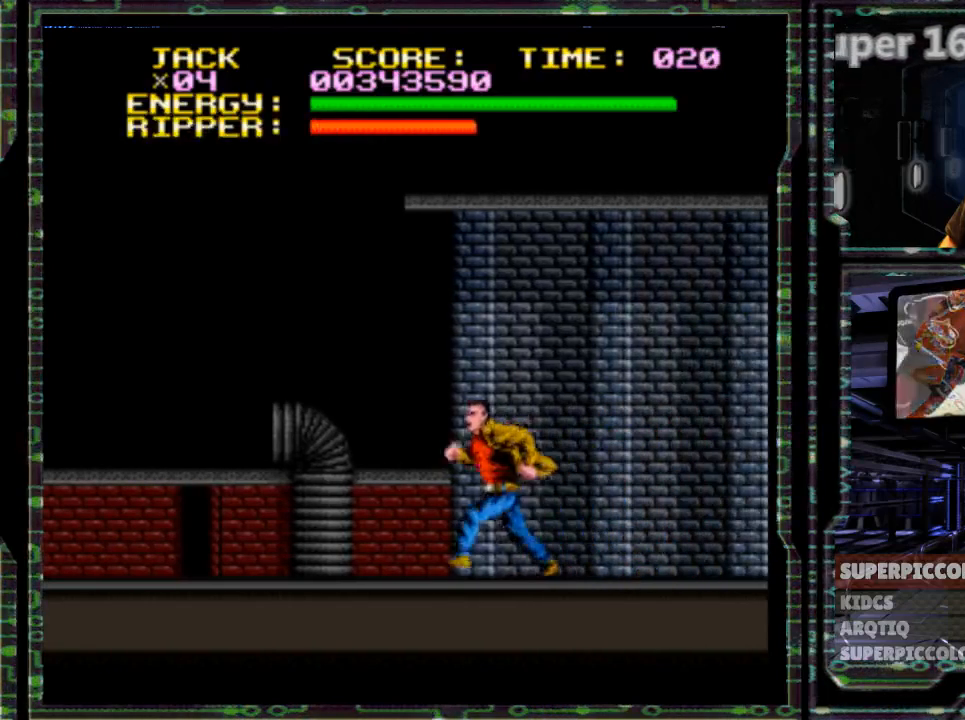
{"buttons": ["L1", "DPAD_RIGHT"], "events": [[50, "DPAD_LEFT", "up"], [150, "DPAD_RIGHT", "down"], [467, "L1", "down"]]}
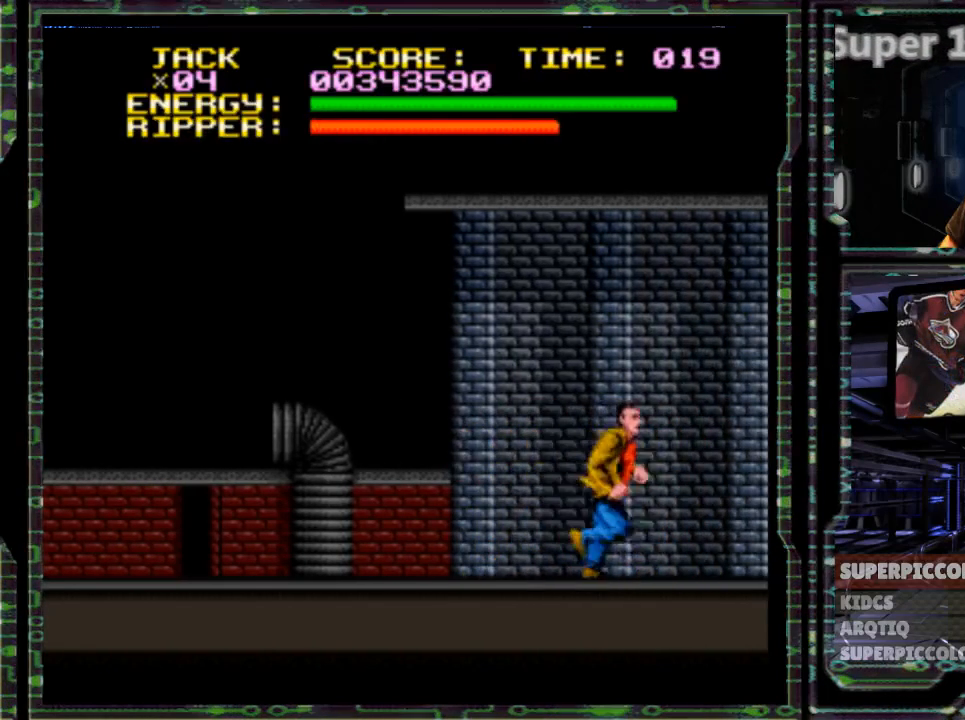
{"buttons": ["L1", "DPAD_RIGHT"], "events": [[17, "DPAD_RIGHT", "up"], [67, "DPAD_LEFT", "down"], [183, "L1", "up"], [267, "L1", "down"], [350, "L1", "up"], [433, "DPAD_LEFT", "up"], [500, "DPAD_RIGHT", "down"], [500, "L1", "down"]]}
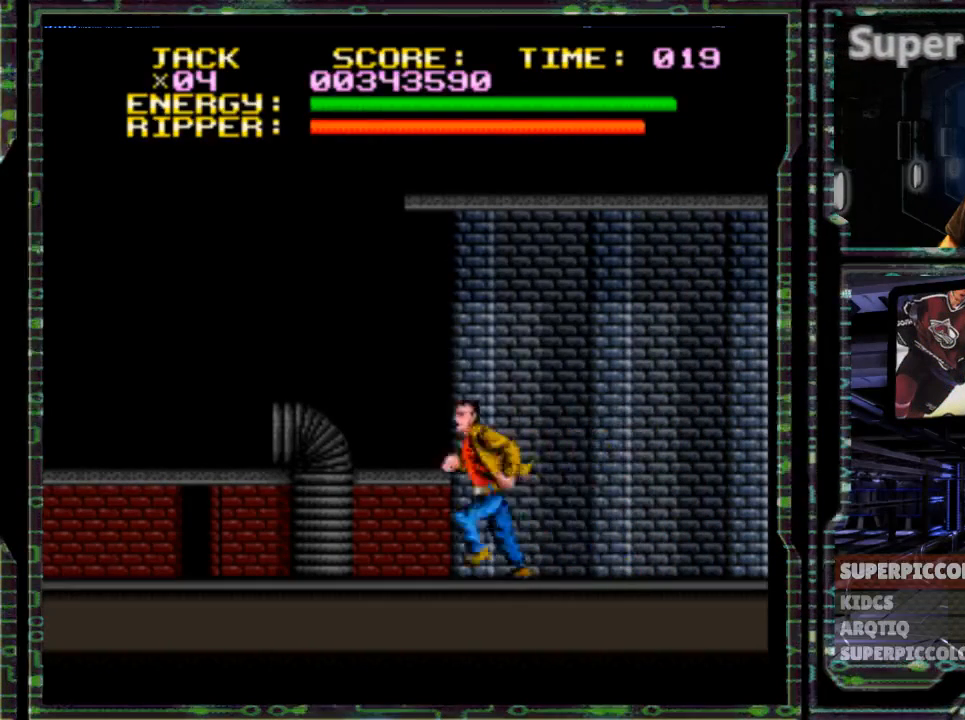
{"buttons": [], "events": [[300, "L1", "up"], [483, "DPAD_RIGHT", "up"]]}
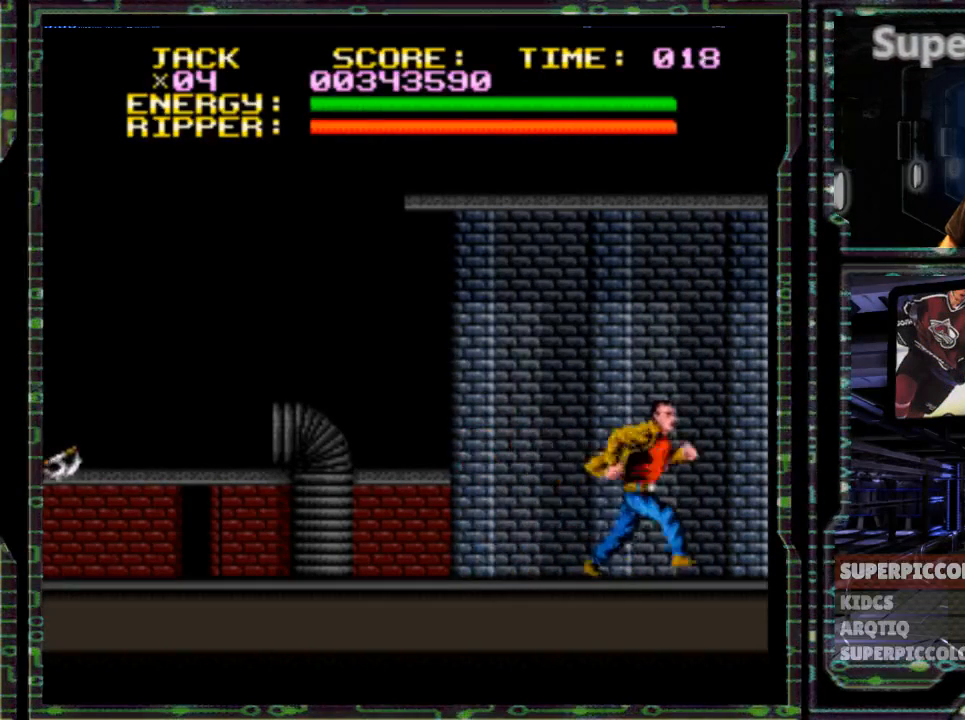
{"buttons": ["DPAD_LEFT"], "events": [[17, "DPAD_LEFT", "down"]]}
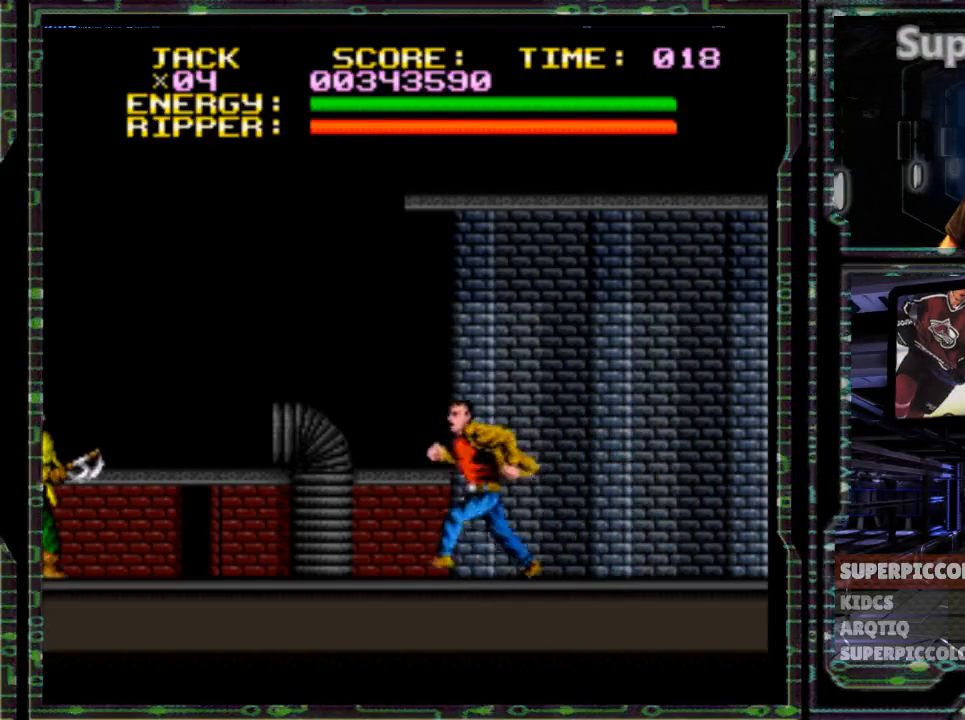
{"buttons": ["DPAD_LEFT"], "events": []}
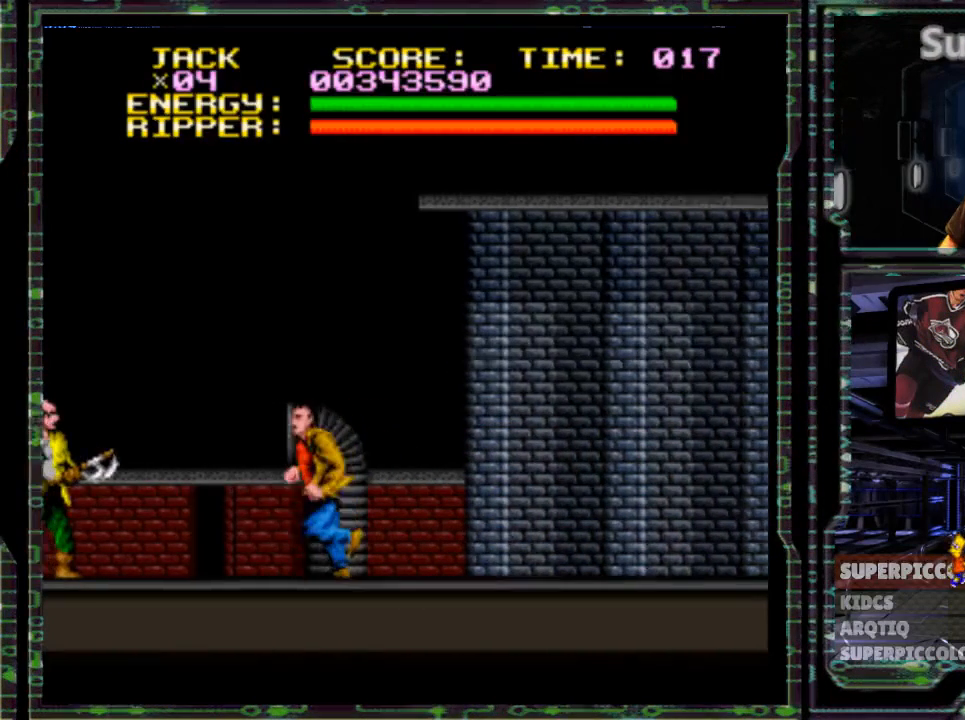
{"buttons": ["Y", "DPAD_LEFT"], "events": [[467, "Y", "down"]]}
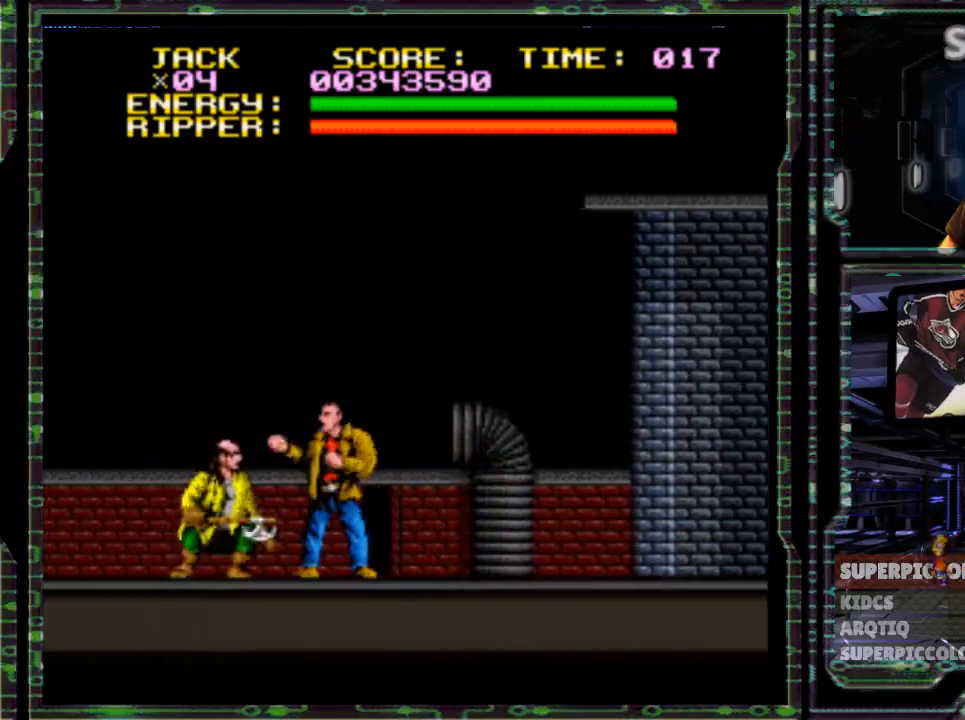
{"buttons": ["DPAD_LEFT"], "events": [[117, "Y", "up"]]}
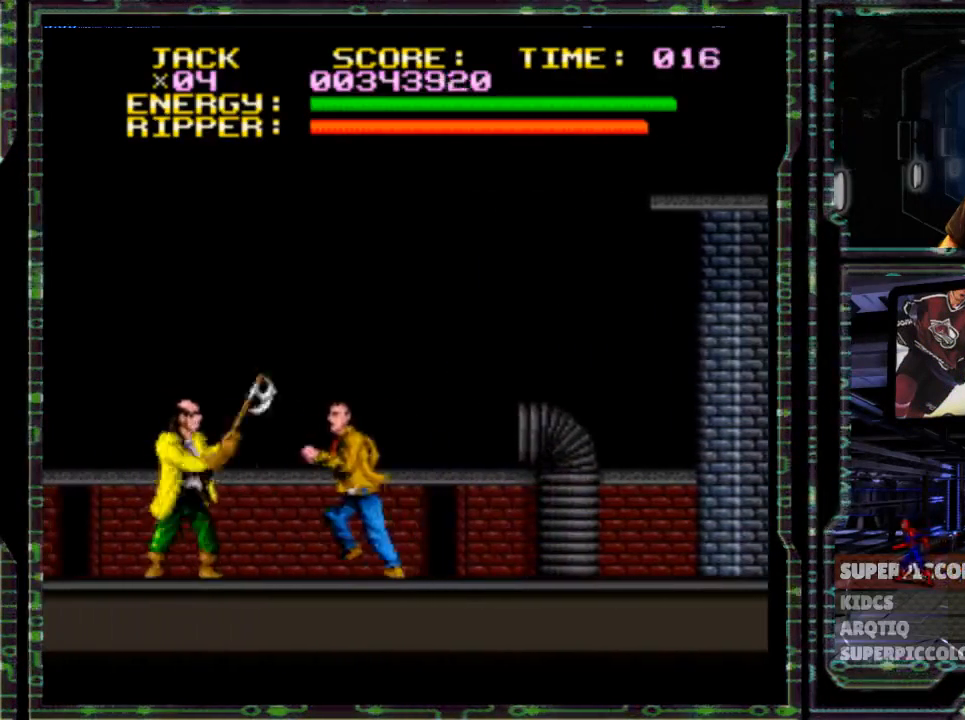
{"buttons": ["DPAD_LEFT"], "events": [[167, "Y", "down"], [333, "Y", "up"]]}
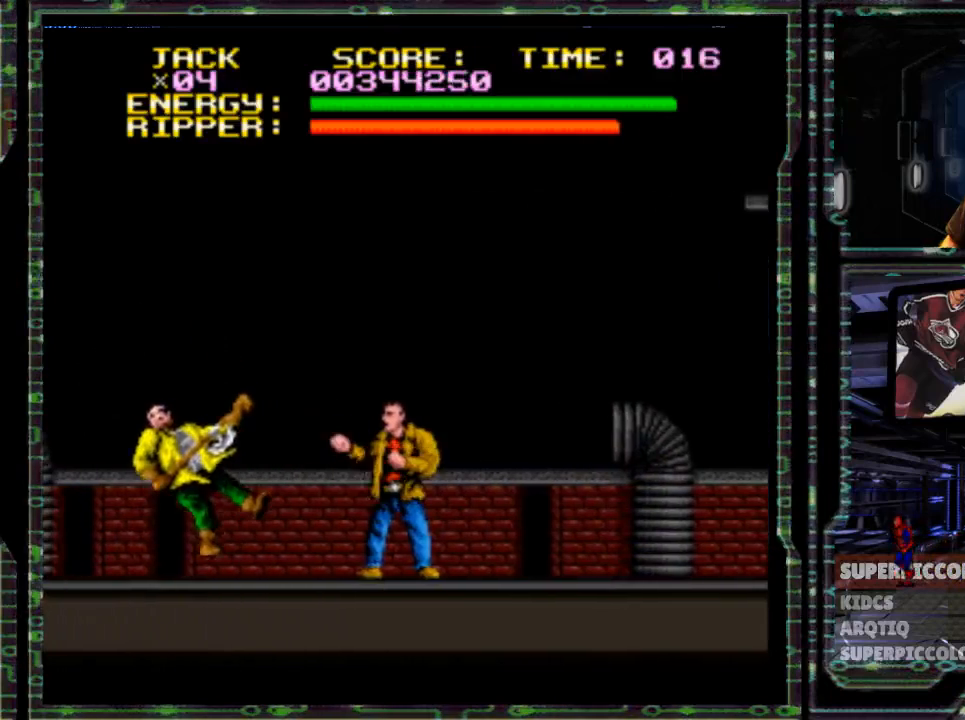
{"buttons": ["Y", "DPAD_LEFT"], "events": [[367, "Y", "down"]]}
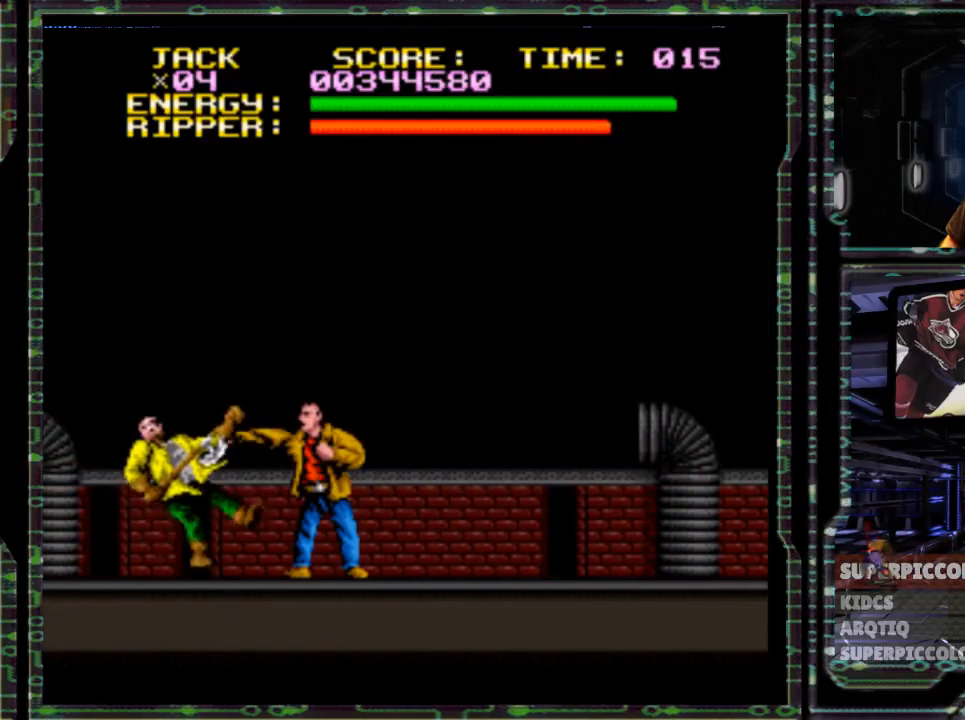
{"buttons": ["DPAD_LEFT"], "events": [[33, "Y", "up"]]}
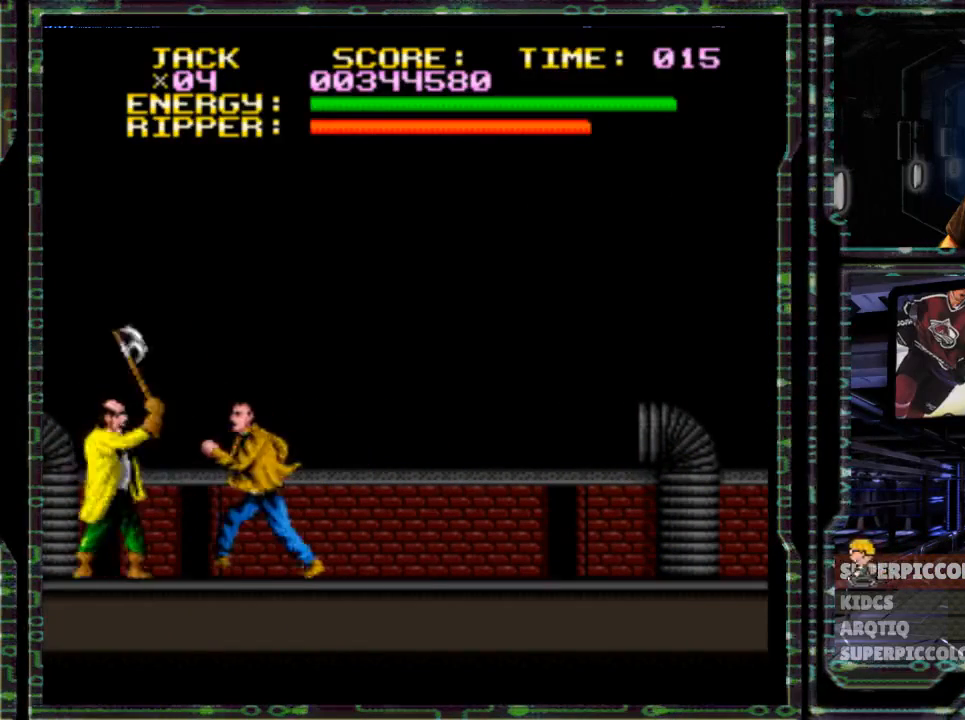
{"buttons": ["DPAD_LEFT"], "events": [[83, "Y", "down"], [250, "Y", "up"]]}
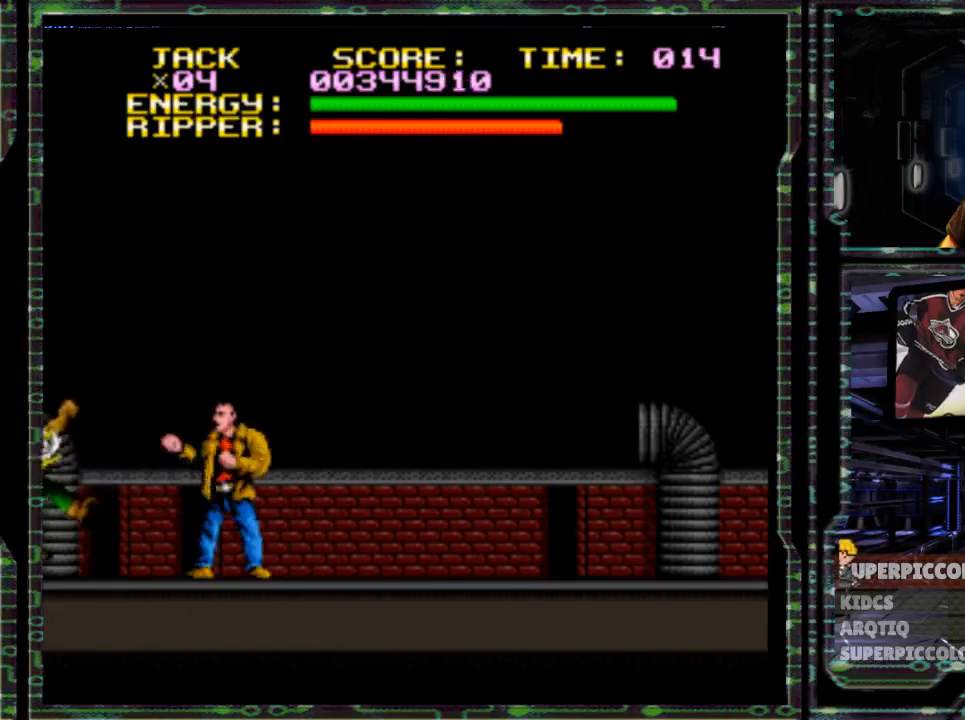
{"buttons": ["DPAD_LEFT"], "events": [[333, "Y", "down"], [483, "Y", "up"]]}
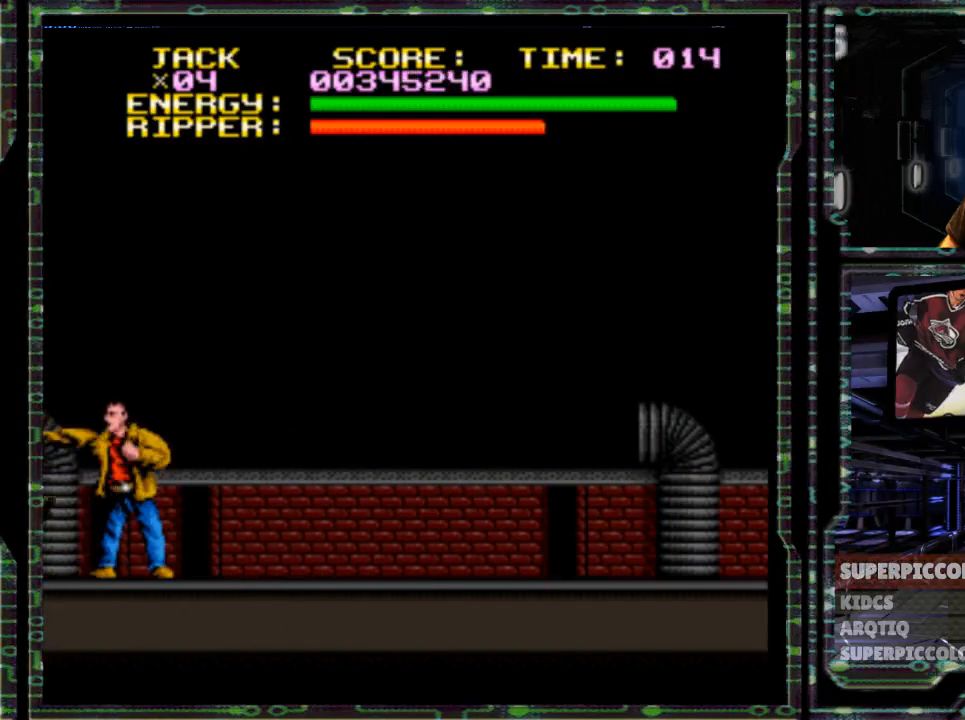
{"buttons": ["DPAD_RIGHT"], "events": [[267, "DPAD_LEFT", "up"], [333, "DPAD_RIGHT", "down"]]}
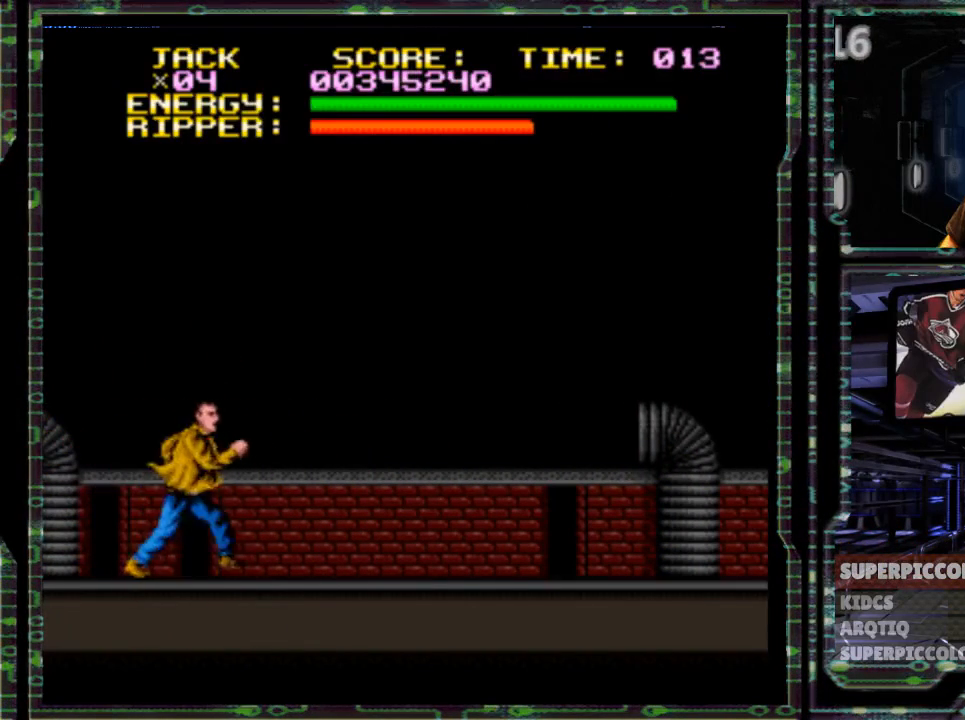
{"buttons": ["DPAD_LEFT"], "events": [[133, "DPAD_RIGHT", "up"], [150, "DPAD_LEFT", "down"]]}
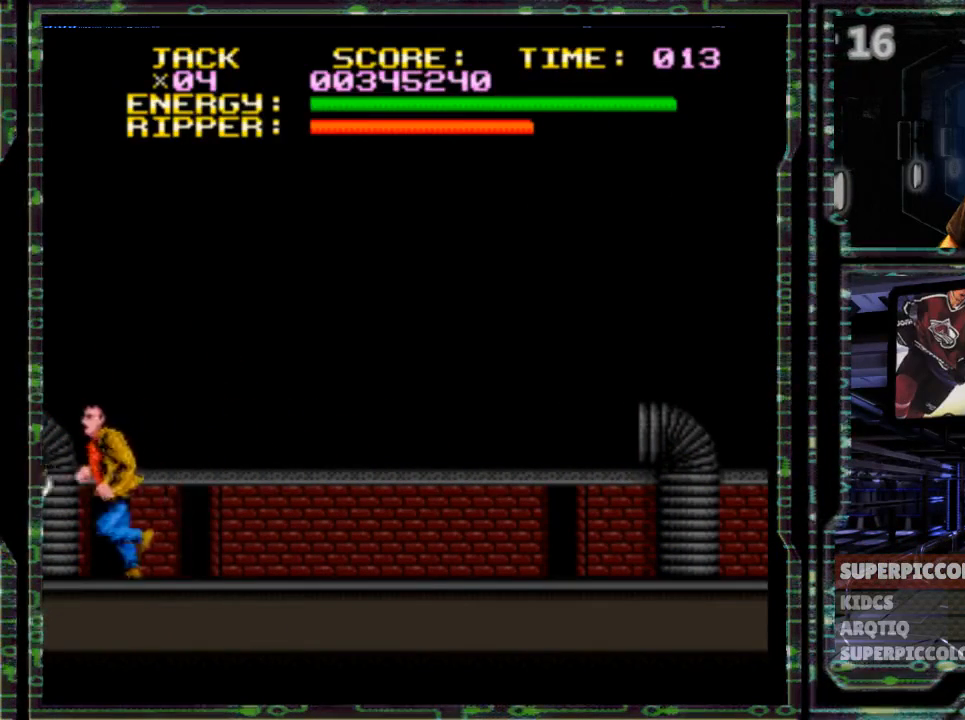
{"buttons": ["DPAD_LEFT"], "events": [[100, "DPAD_LEFT", "up"], [117, "DPAD_RIGHT", "down"], [400, "DPAD_RIGHT", "up"], [433, "DPAD_LEFT", "down"]]}
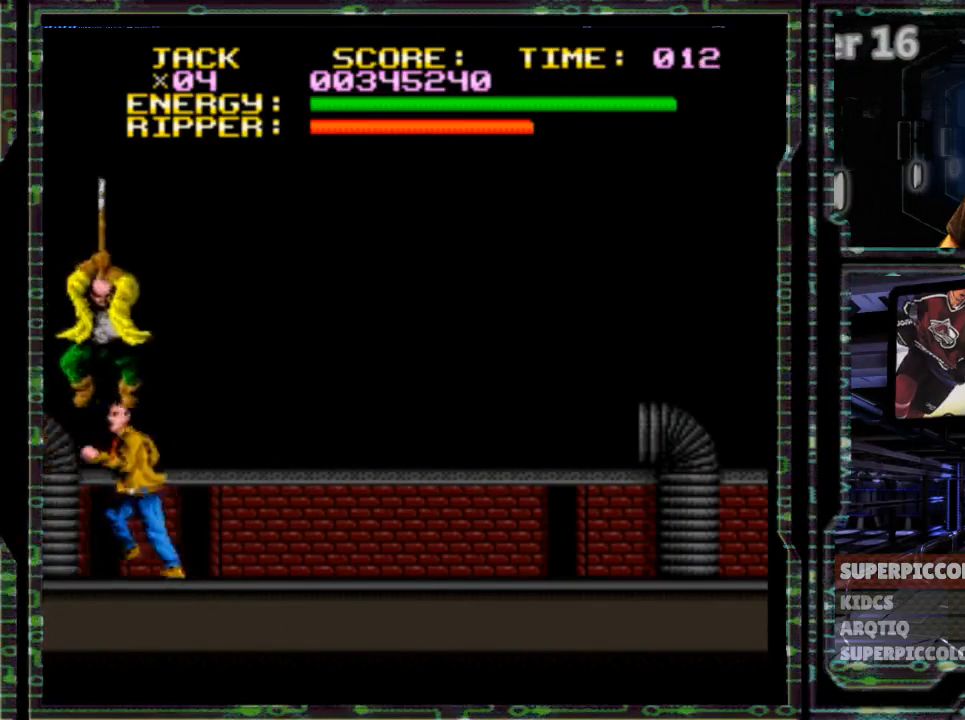
{"buttons": ["DPAD_RIGHT"], "events": [[283, "DPAD_LEFT", "up"], [367, "DPAD_RIGHT", "down"]]}
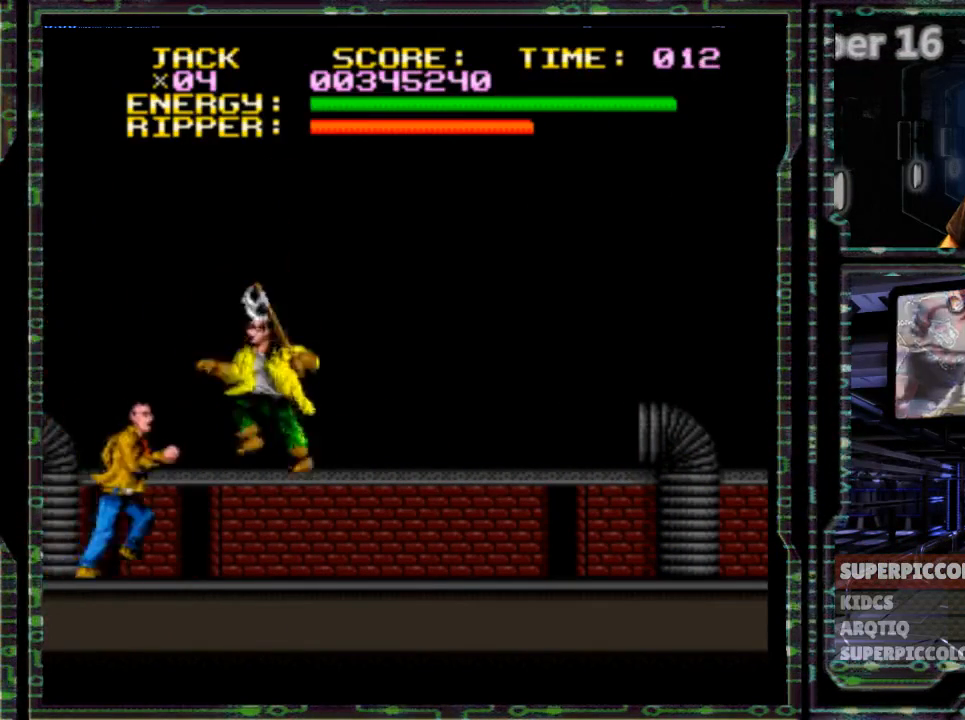
{"buttons": ["DPAD_RIGHT"], "events": [[283, "Y", "down"], [450, "Y", "up"]]}
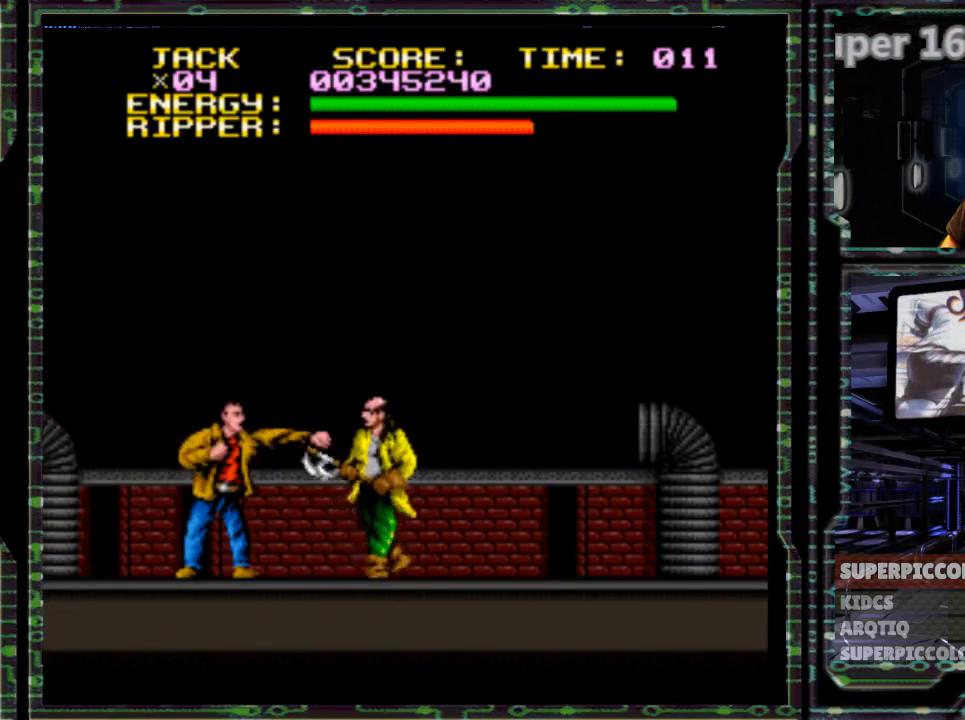
{"buttons": ["Y", "DPAD_RIGHT"], "events": [[400, "Y", "down"]]}
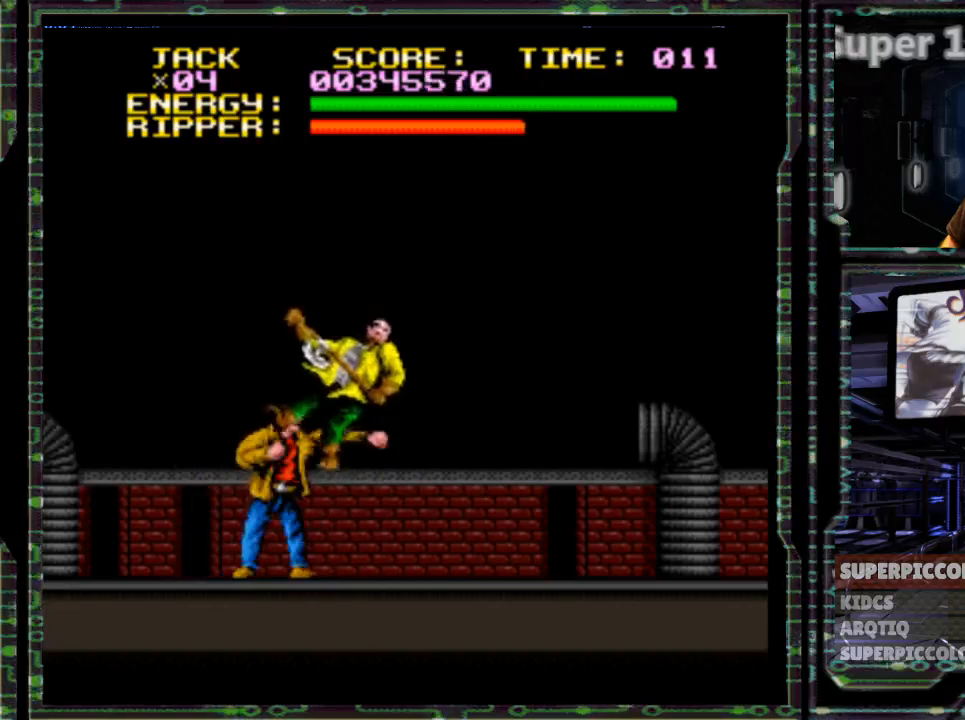
{"buttons": ["DPAD_RIGHT"], "events": [[33, "Y", "up"]]}
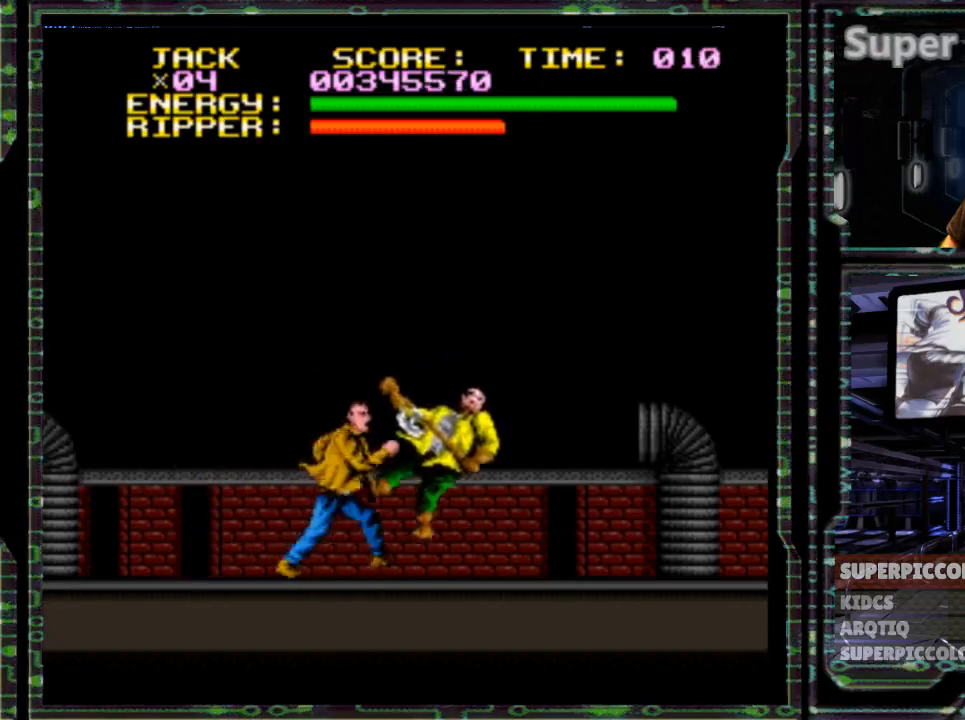
{"buttons": ["DPAD_RIGHT"], "events": [[100, "Y", "down"], [233, "Y", "up"]]}
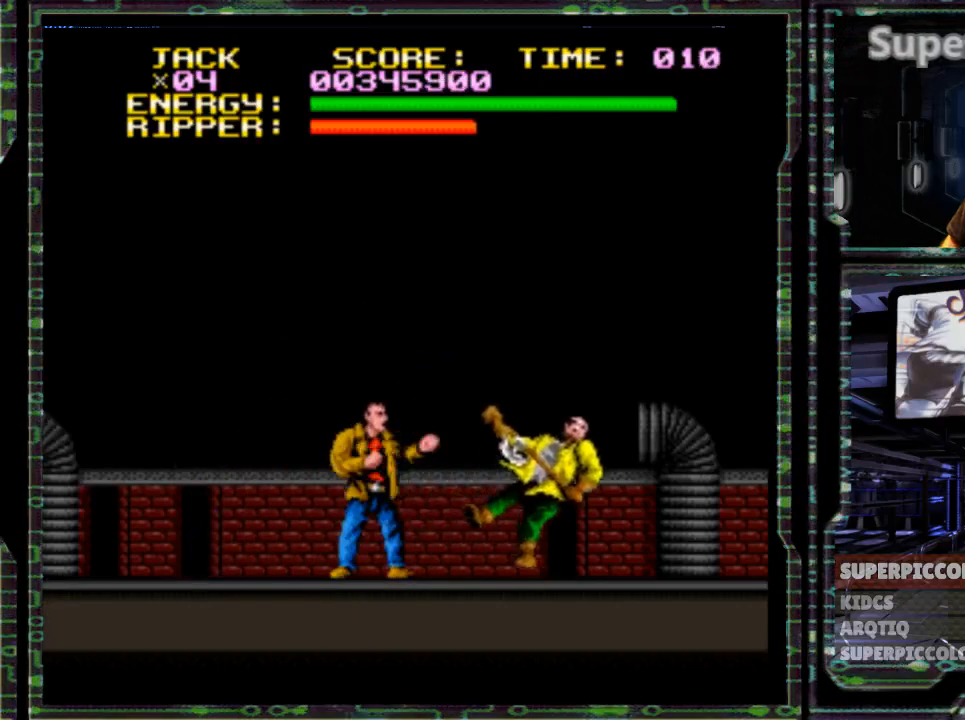
{"buttons": ["DPAD_RIGHT"], "events": [[317, "Y", "down"], [467, "Y", "up"]]}
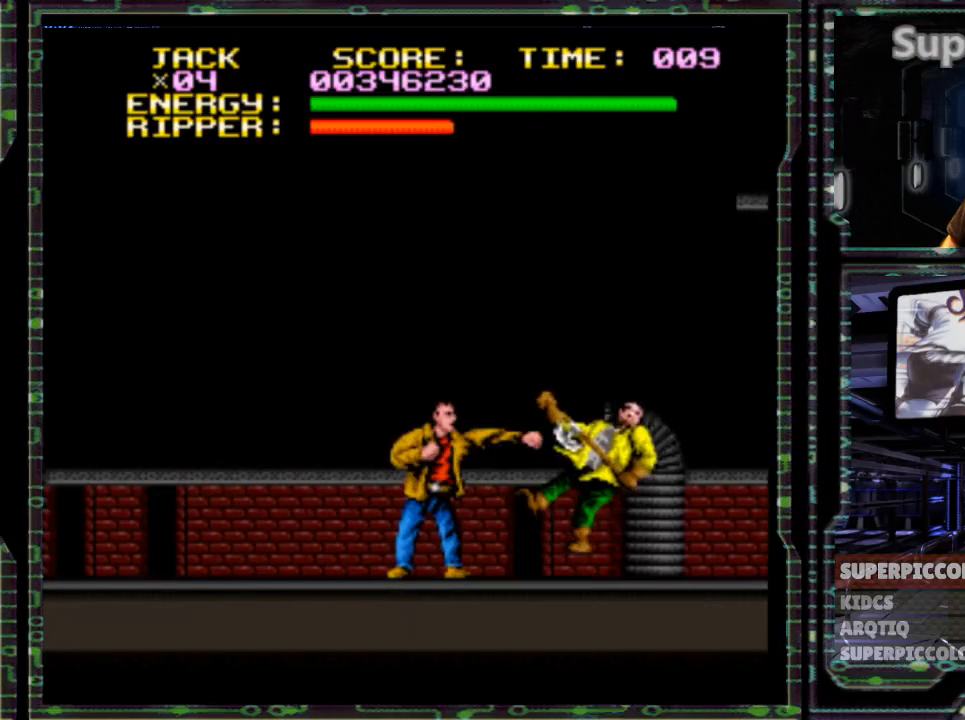
{"buttons": ["DPAD_RIGHT"], "events": []}
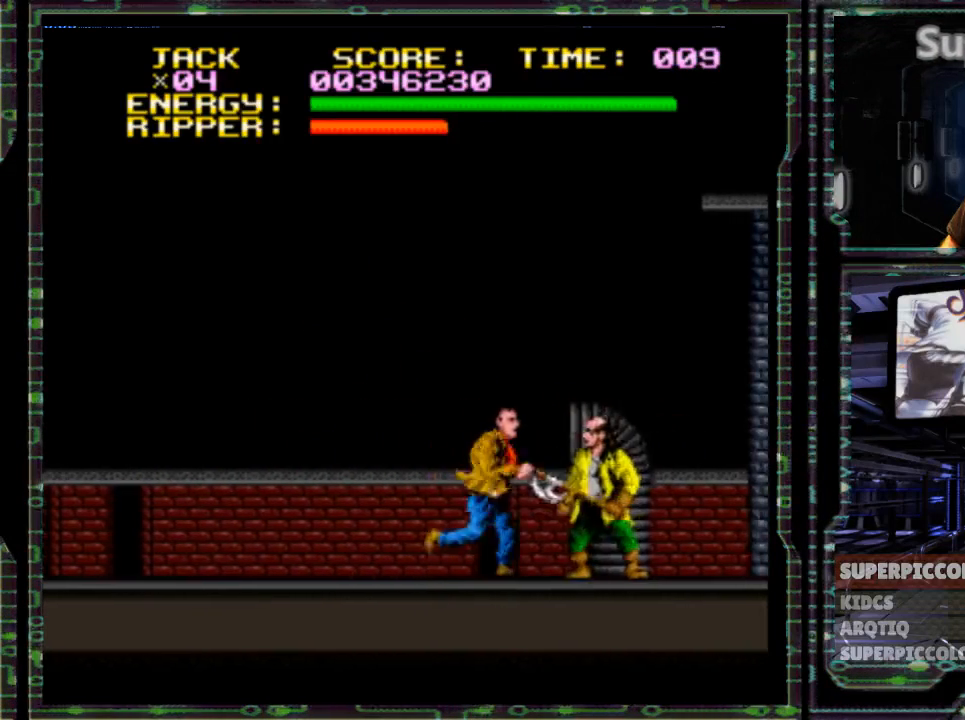
{"buttons": ["DPAD_RIGHT"], "events": [[50, "Y", "down"], [183, "Y", "up"]]}
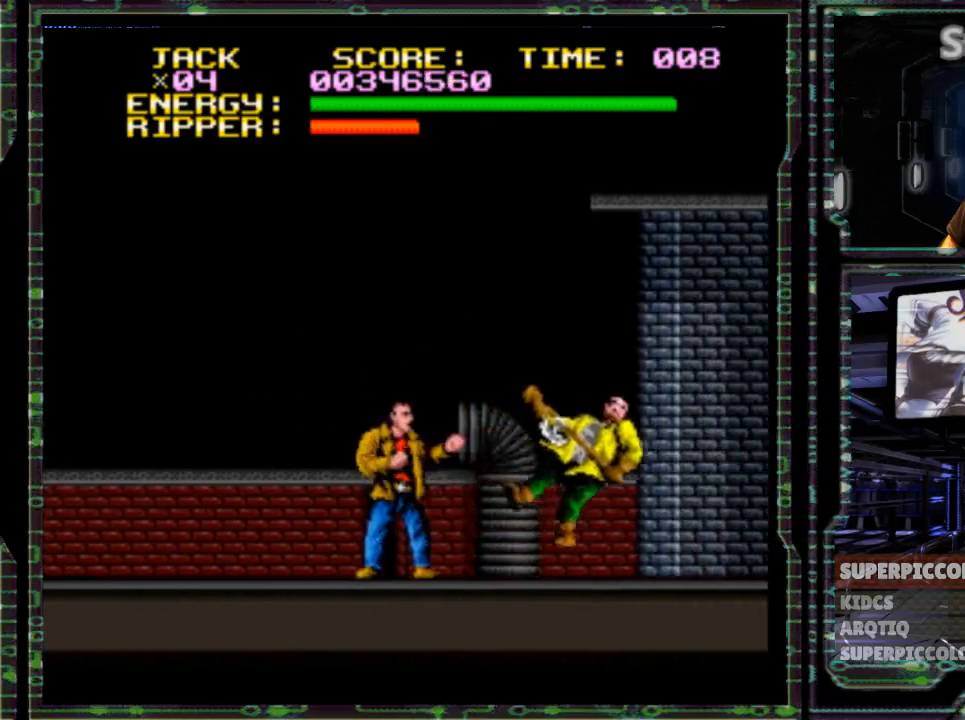
{"buttons": ["DPAD_RIGHT"], "events": [[250, "Y", "down"], [417, "Y", "up"]]}
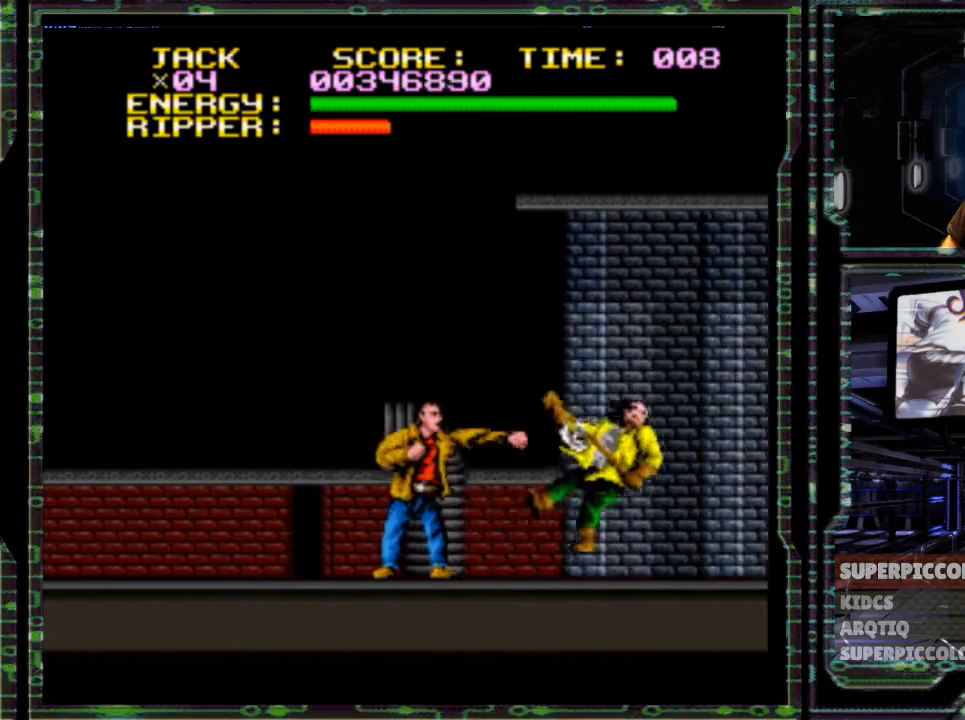
{"buttons": ["R1", "DPAD_RIGHT"], "events": [[483, "R1", "down"]]}
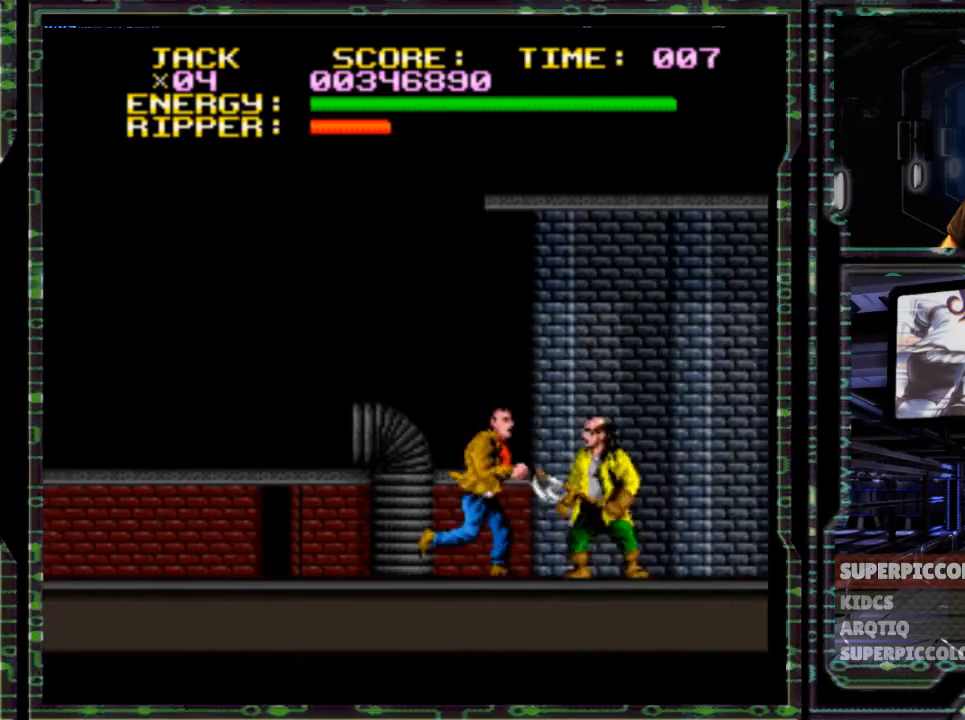
{"buttons": ["R1", "DPAD_RIGHT"], "events": [[50, "Y", "down"], [217, "Y", "up"]]}